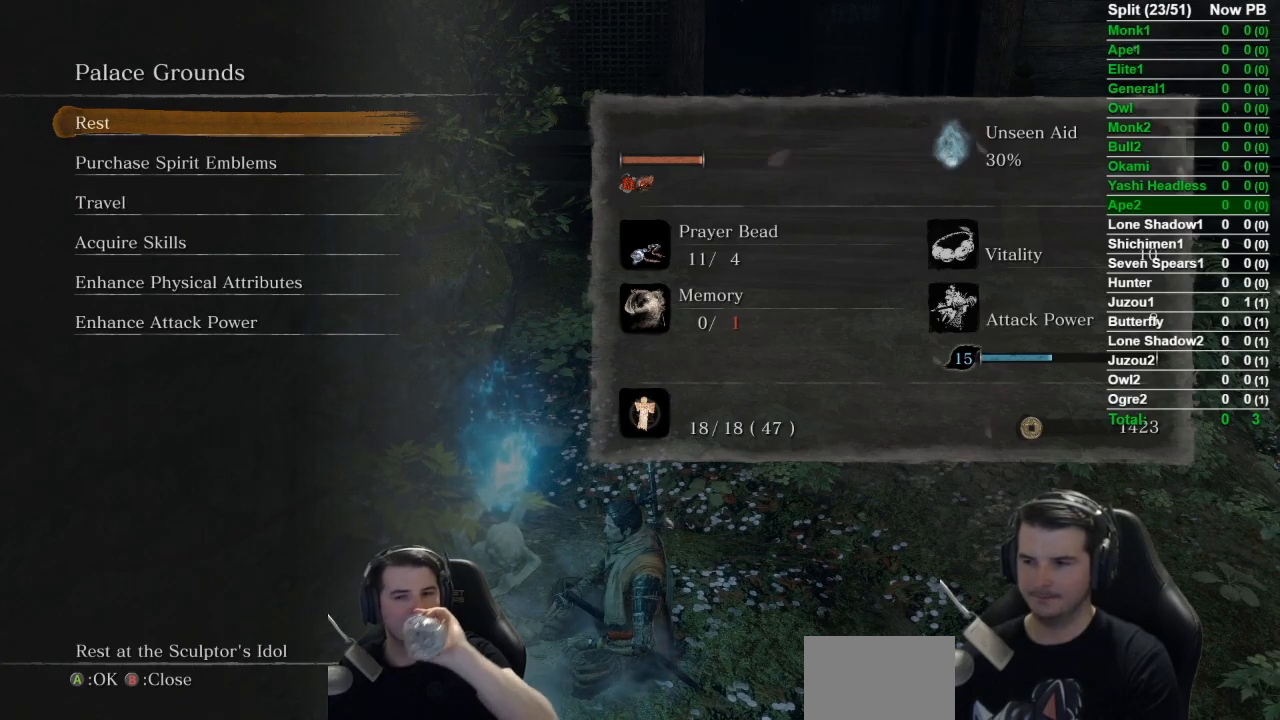
Gameplay with a controller (Xbox layout); each line is a JSON object with the inputs held at the frame after it. "events" lists button and stick changes between this image and that frame as [ms after this image, input, new state], when the widget could be followed in between.
{"buttons": ["B"], "left_stick": "up", "right_stick": "center", "events": [[434, "left_stick", "up"], [467, "B", "down"]]}
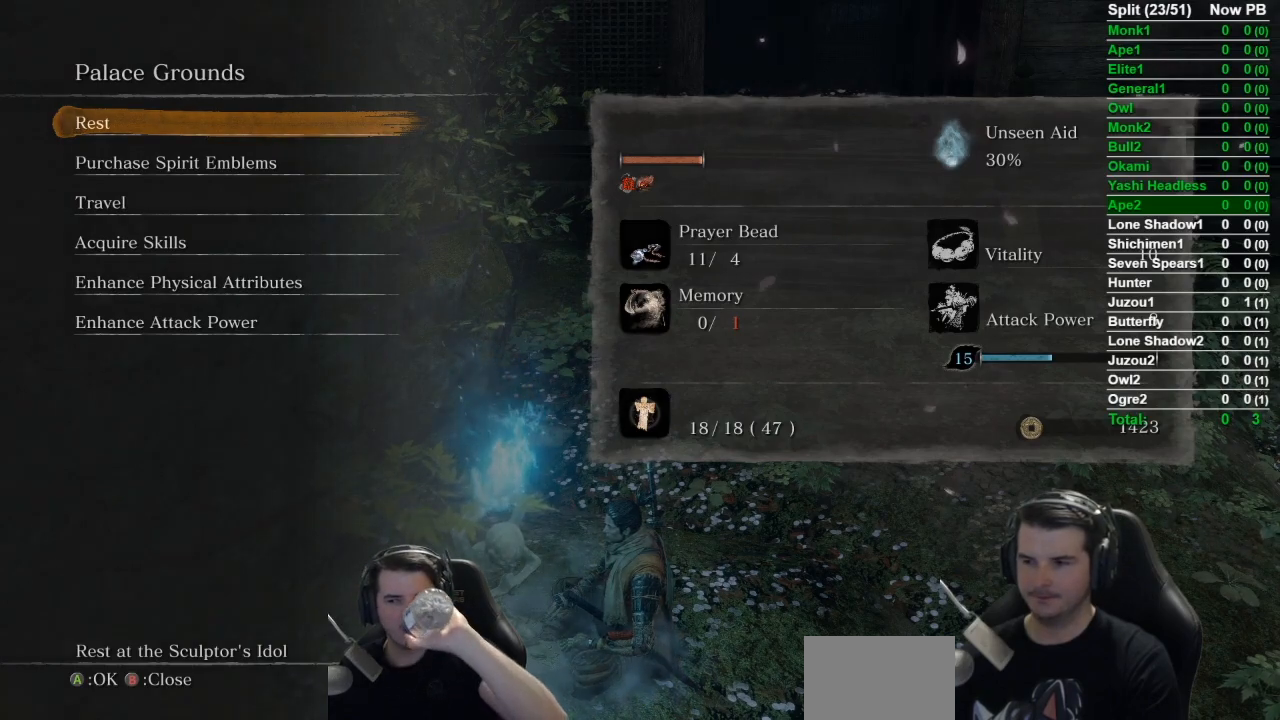
{"buttons": ["B"], "left_stick": "up", "right_stick": "center", "events": [[267, "right_stick", "right"], [467, "right_stick", "center"]]}
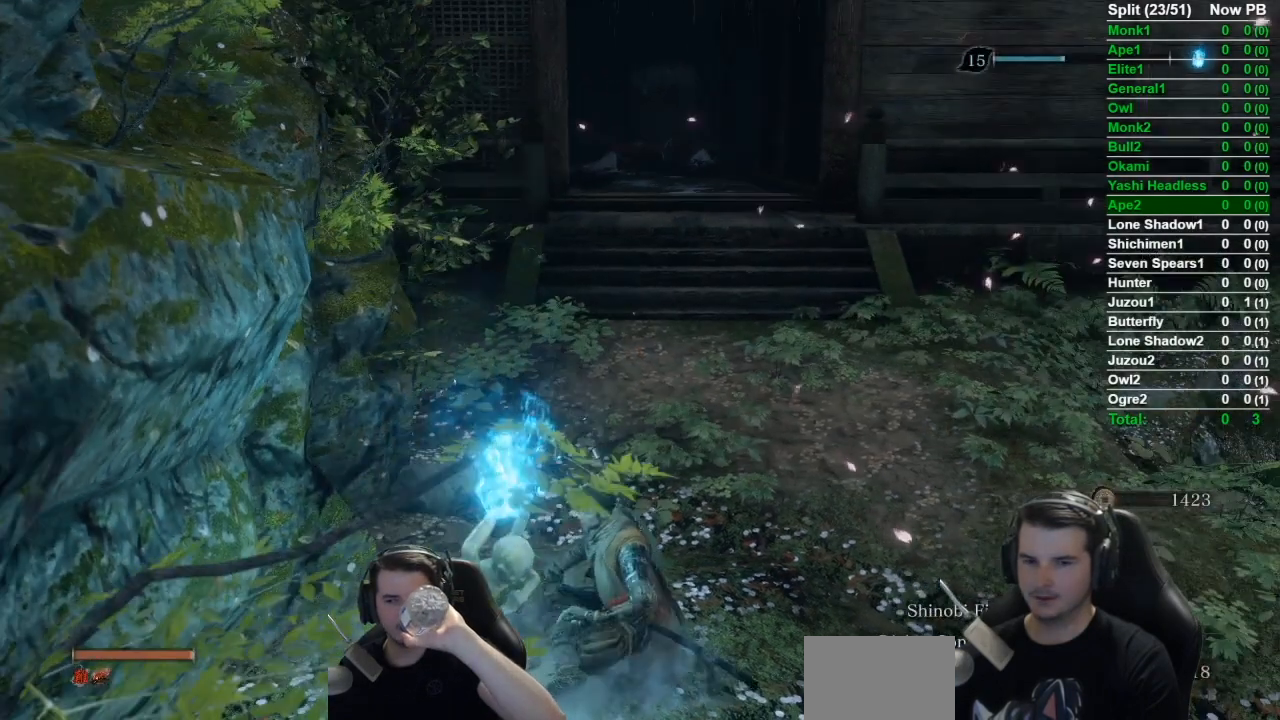
{"buttons": ["B"], "left_stick": "up", "right_stick": "center", "events": []}
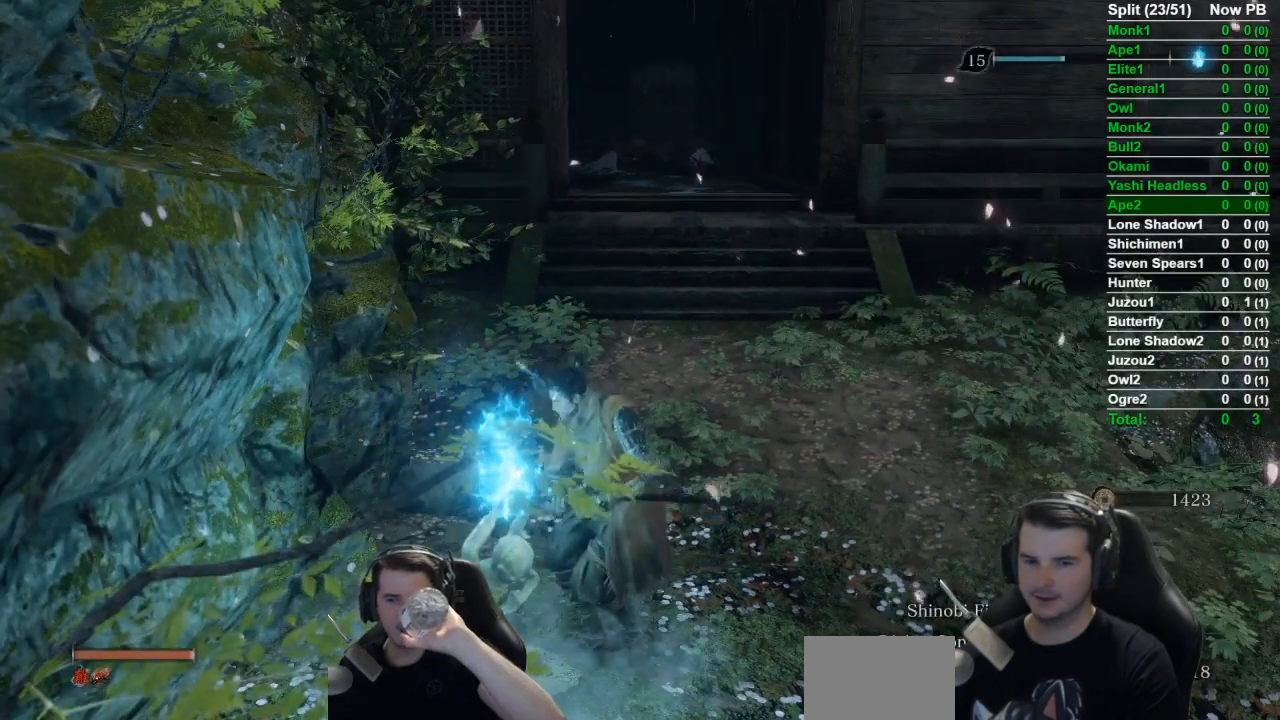
{"buttons": ["B"], "left_stick": "up", "right_stick": "down-left", "events": [[467, "right_stick", "down-left"]]}
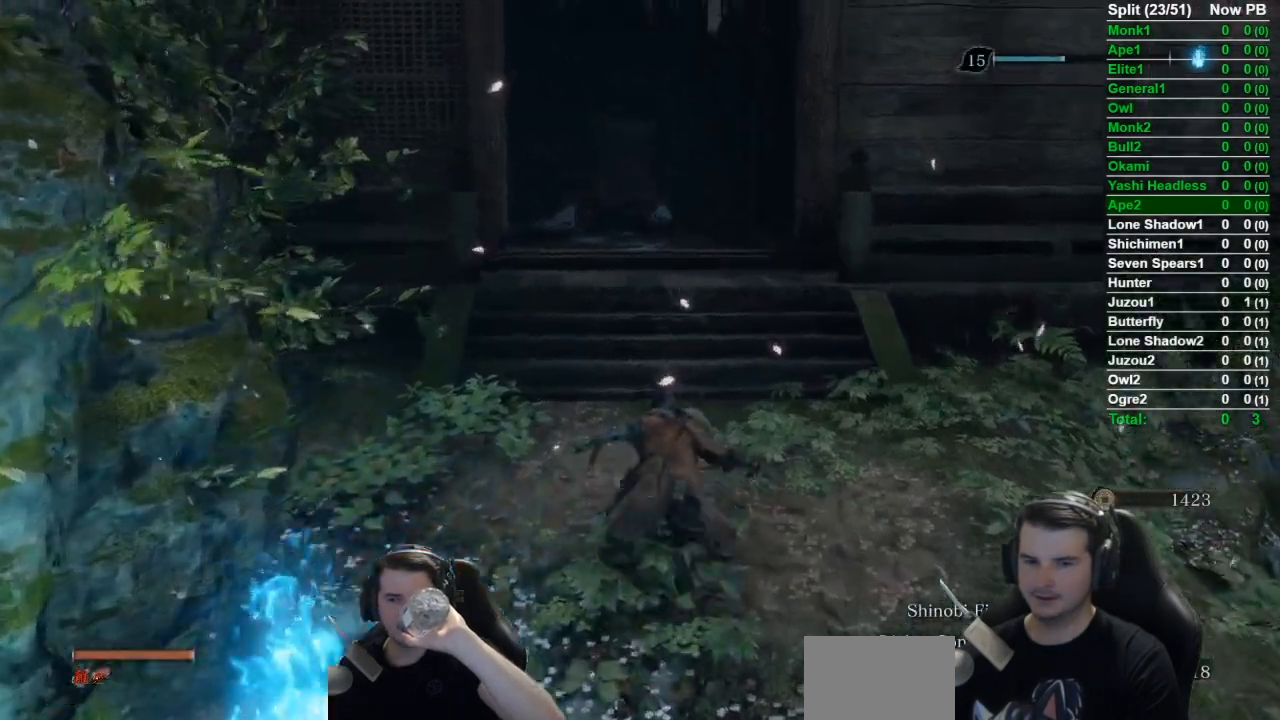
{"buttons": ["B"], "left_stick": "up", "right_stick": "down-left", "events": []}
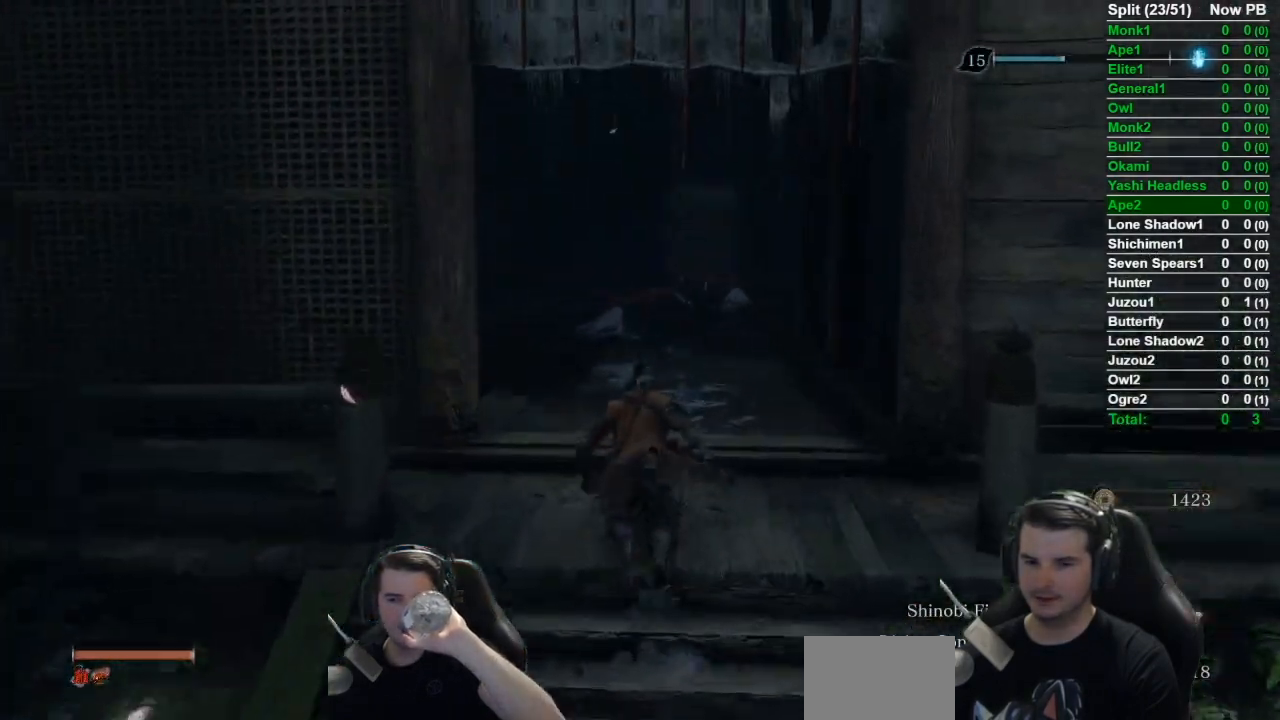
{"buttons": ["B"], "left_stick": "up", "right_stick": "down-left", "events": []}
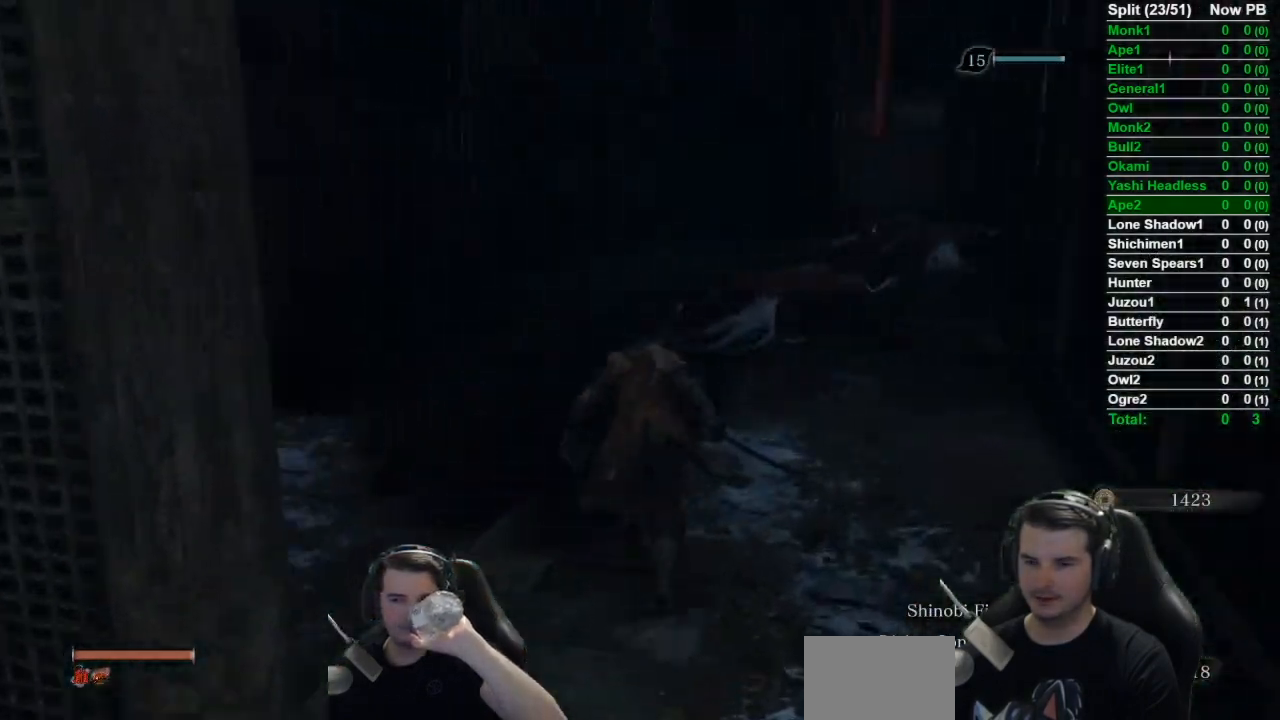
{"buttons": ["B"], "left_stick": "up", "right_stick": "down-left", "events": []}
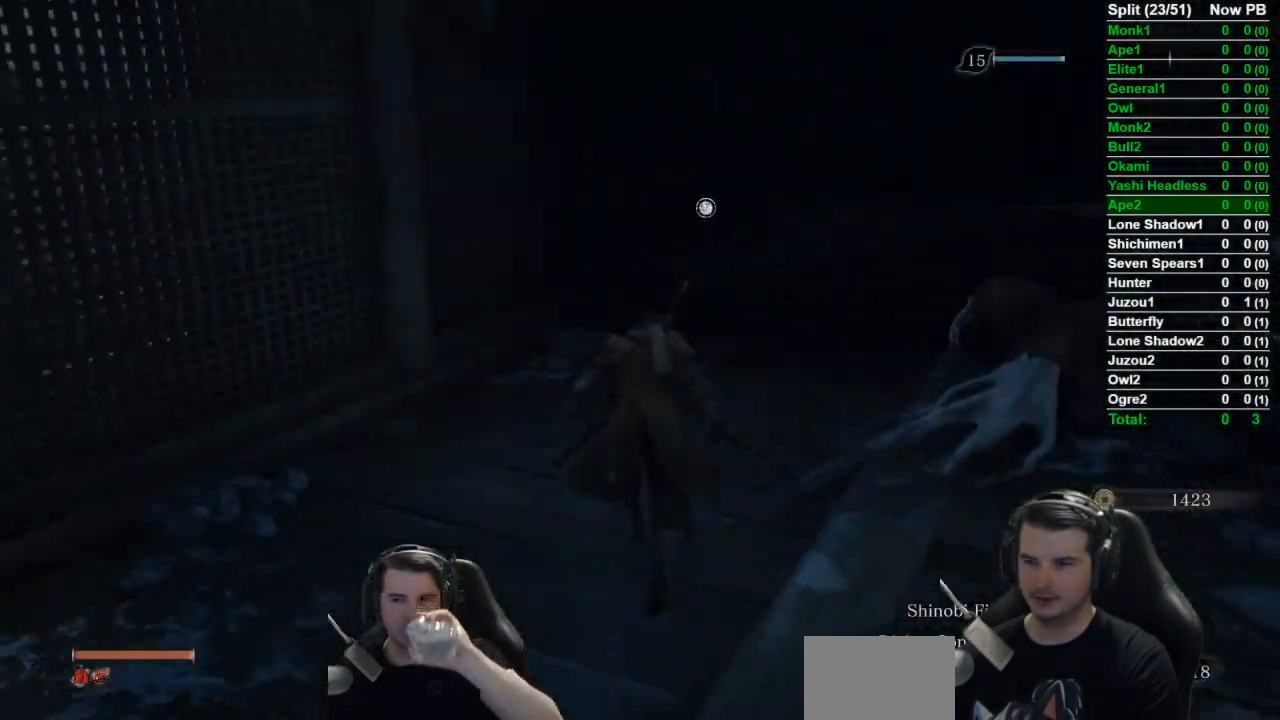
{"buttons": ["B"], "left_stick": "up", "right_stick": "down-left", "events": []}
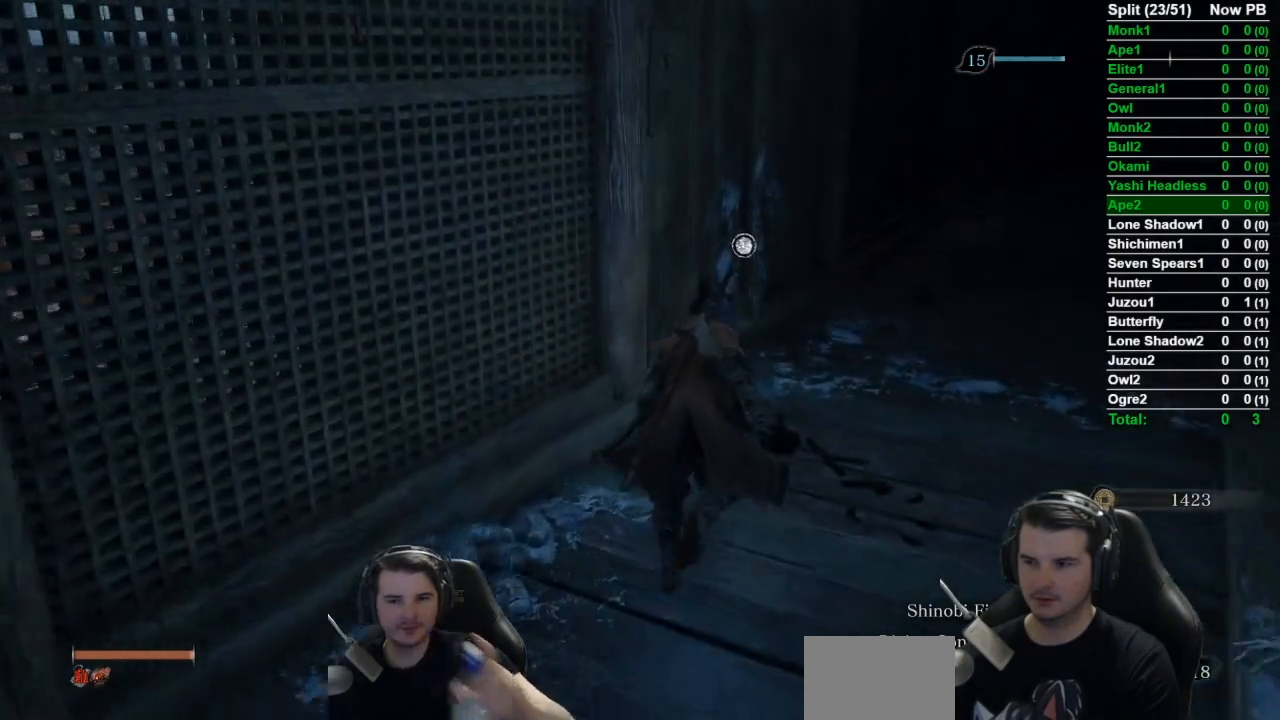
{"buttons": [], "left_stick": "up", "right_stick": "down-left", "events": [[200, "B", "up"], [350, "X", "down"], [467, "X", "up"]]}
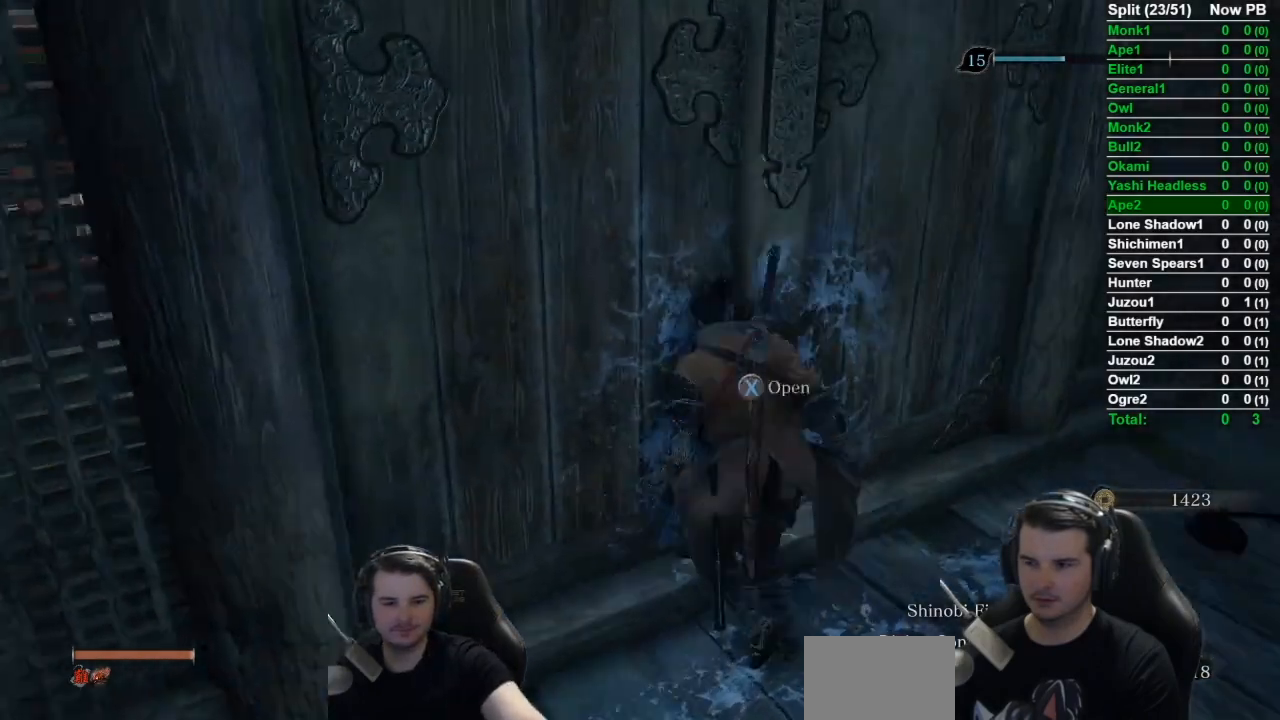
{"buttons": [], "left_stick": "center", "right_stick": "center", "events": [[167, "right_stick", "left"], [367, "right_stick", "center"], [384, "left_stick", "center"]]}
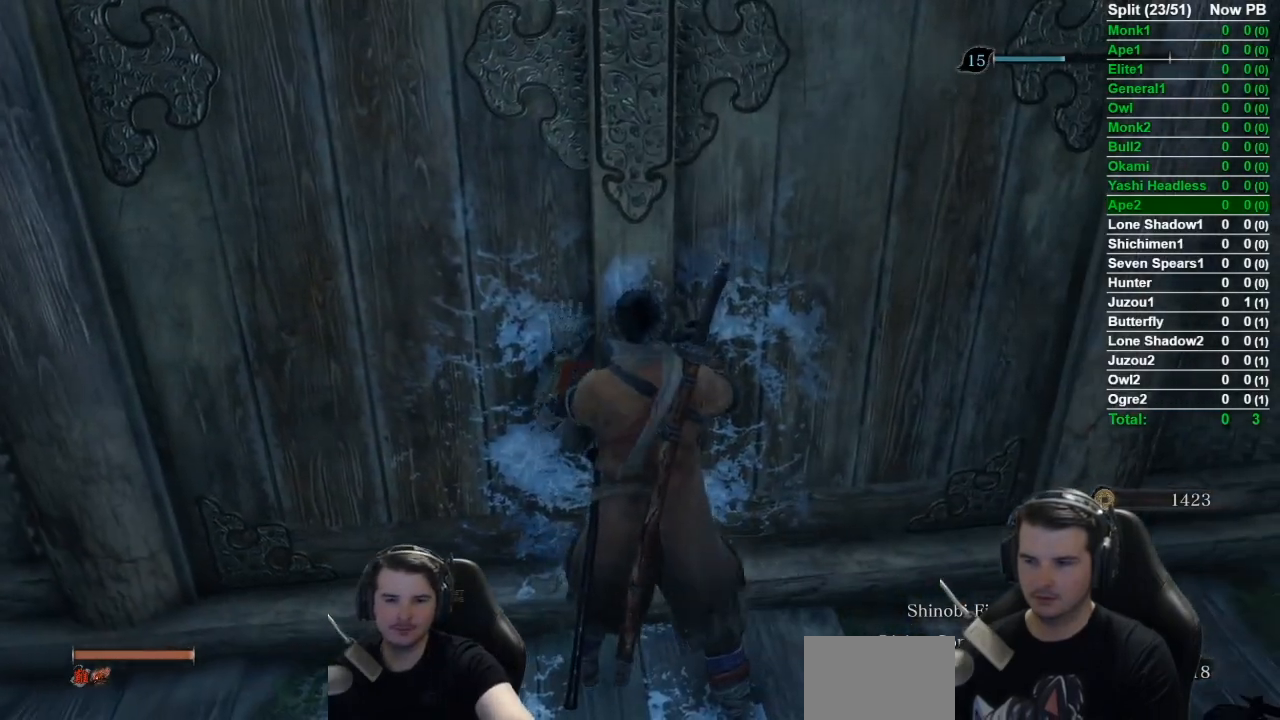
{"buttons": [], "left_stick": "center", "right_stick": "center", "events": []}
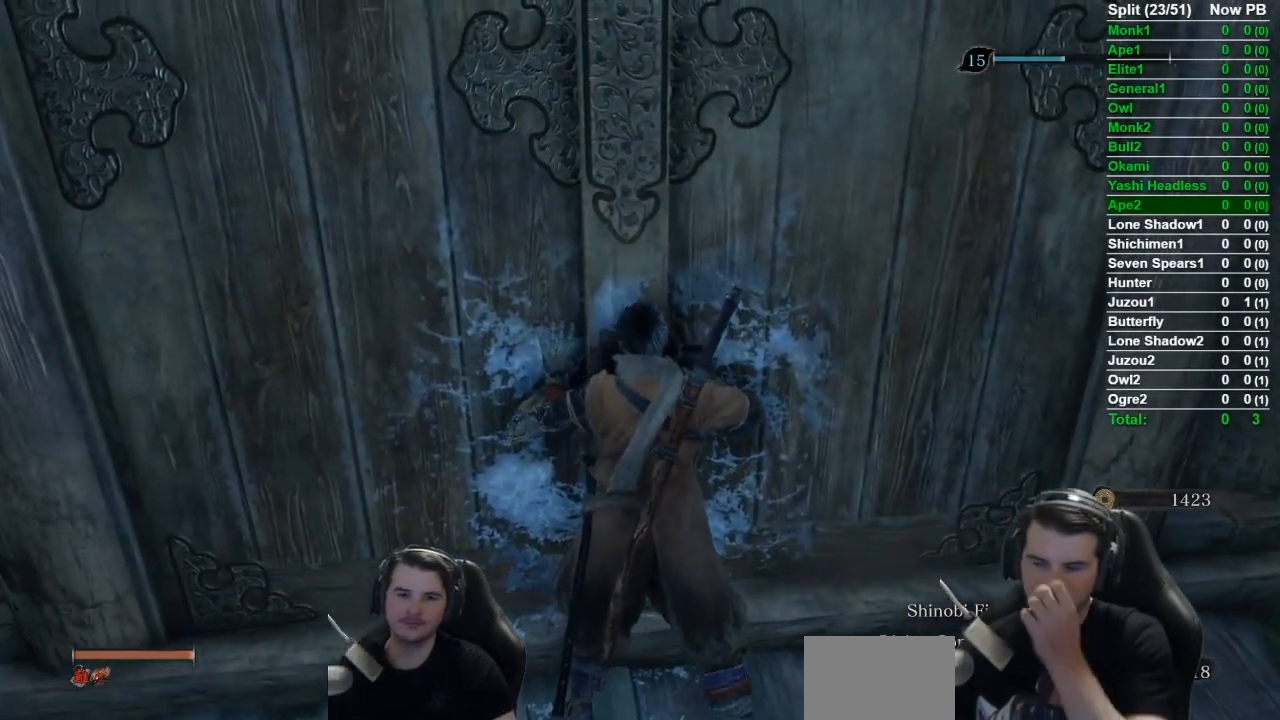
{"buttons": [], "left_stick": "center", "right_stick": "center", "events": []}
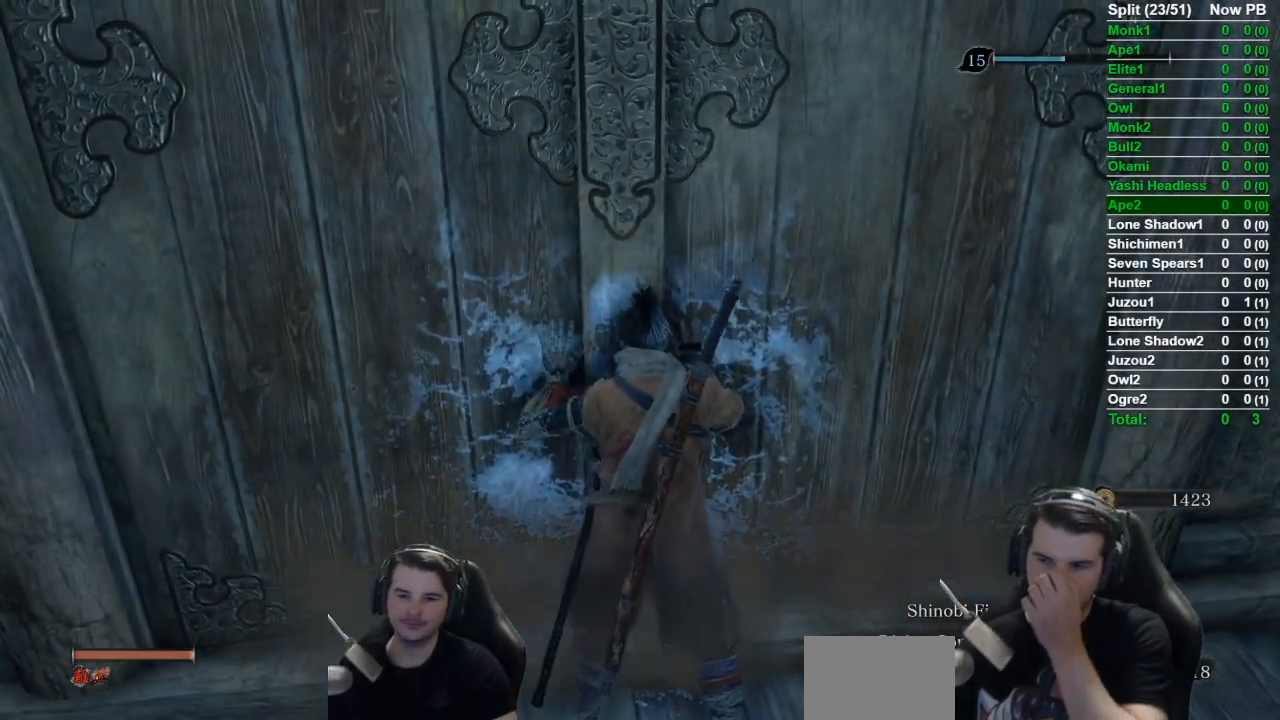
{"buttons": [], "left_stick": "center", "right_stick": "center", "events": []}
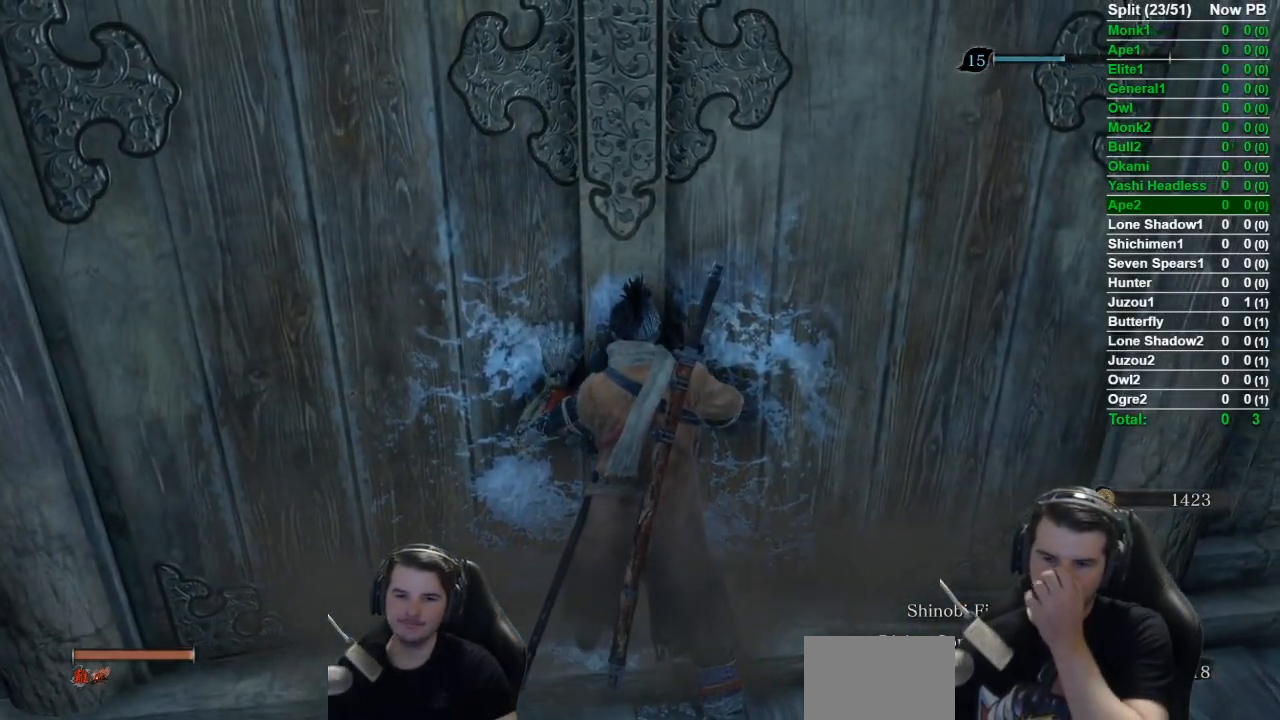
{"buttons": [], "left_stick": "center", "right_stick": "center", "events": []}
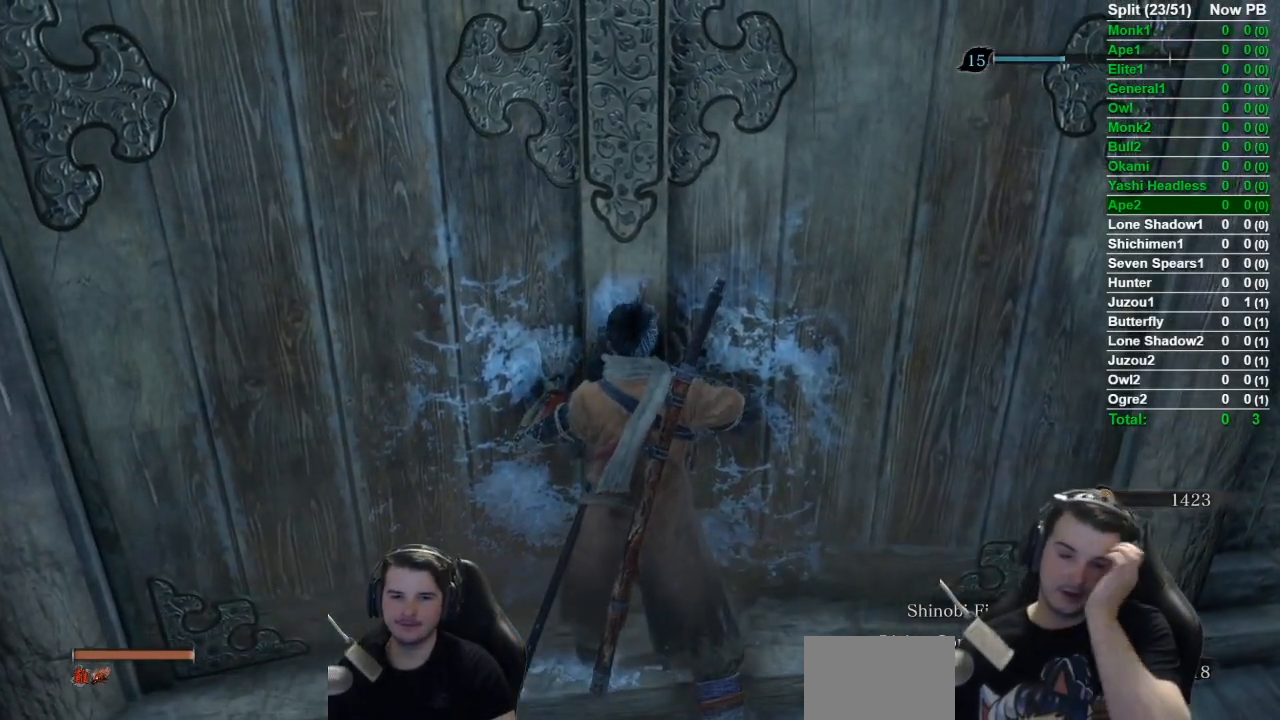
{"buttons": [], "left_stick": "center", "right_stick": "center", "events": []}
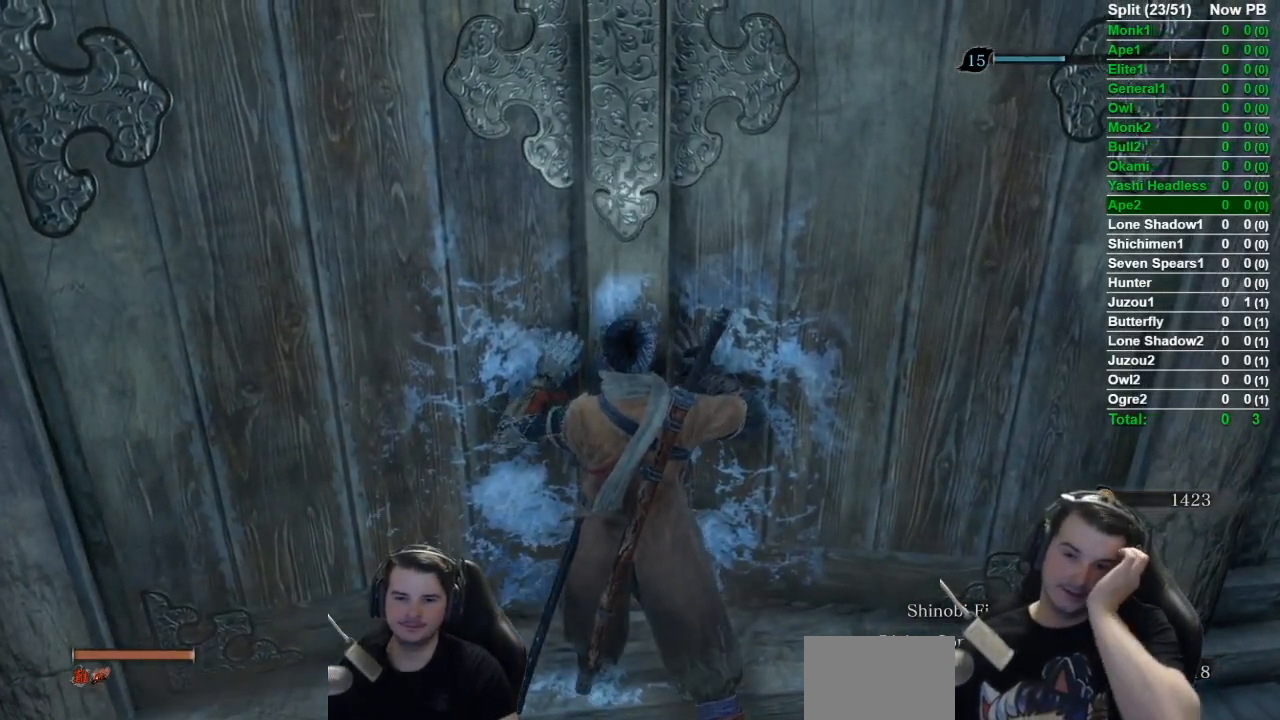
{"buttons": [], "left_stick": "center", "right_stick": "center", "events": []}
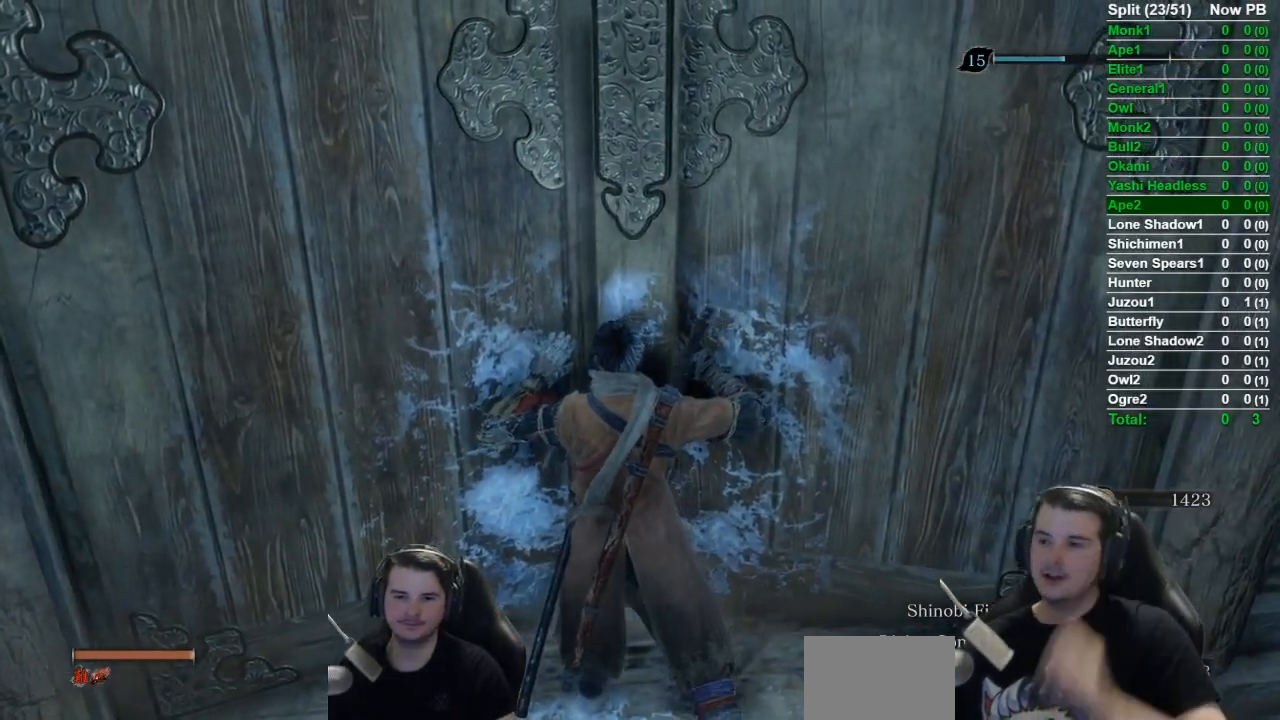
{"buttons": [], "left_stick": "center", "right_stick": "center", "events": []}
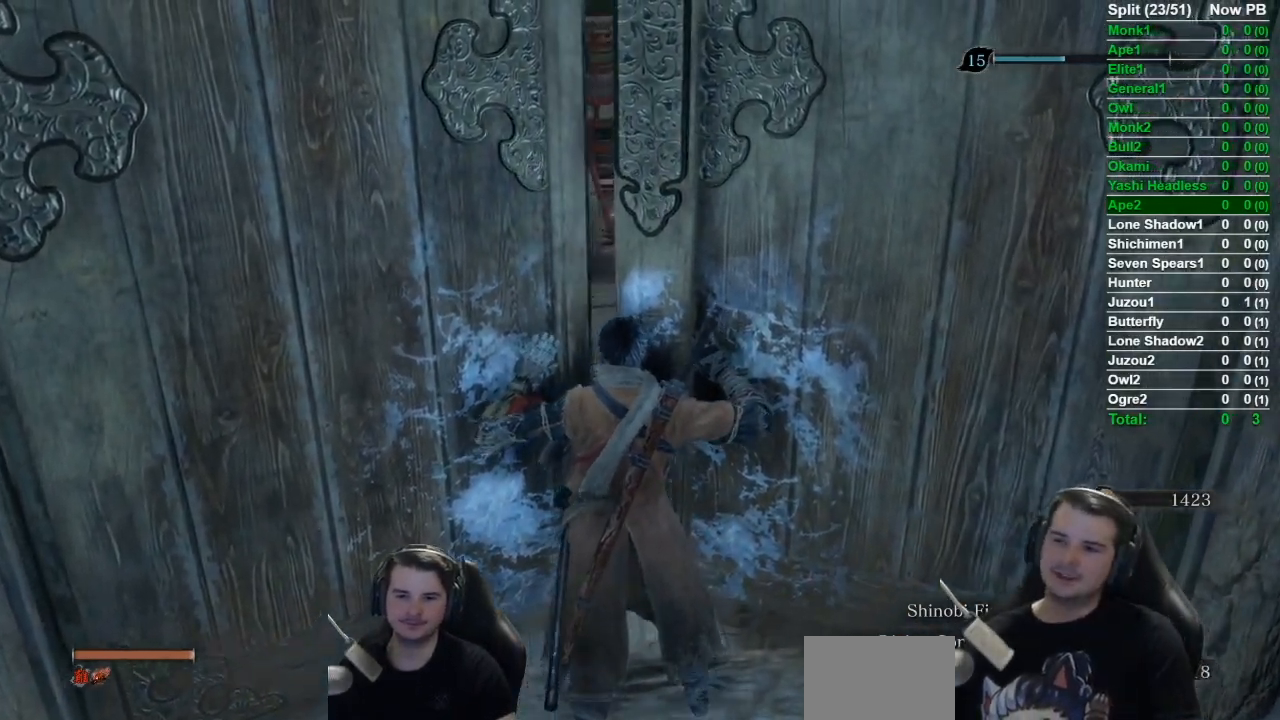
{"buttons": [], "left_stick": "center", "right_stick": "center", "events": []}
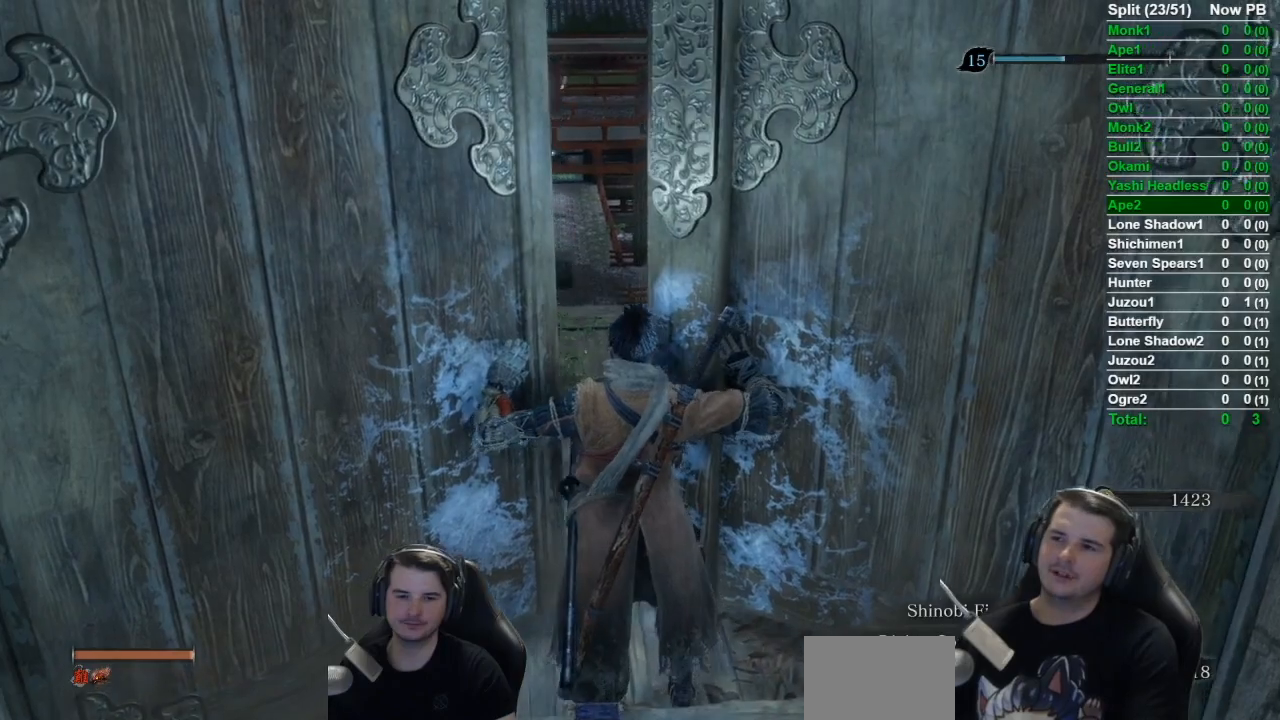
{"buttons": [], "left_stick": "up", "right_stick": "center", "events": [[383, "left_stick", "up-right"], [467, "left_stick", "up"]]}
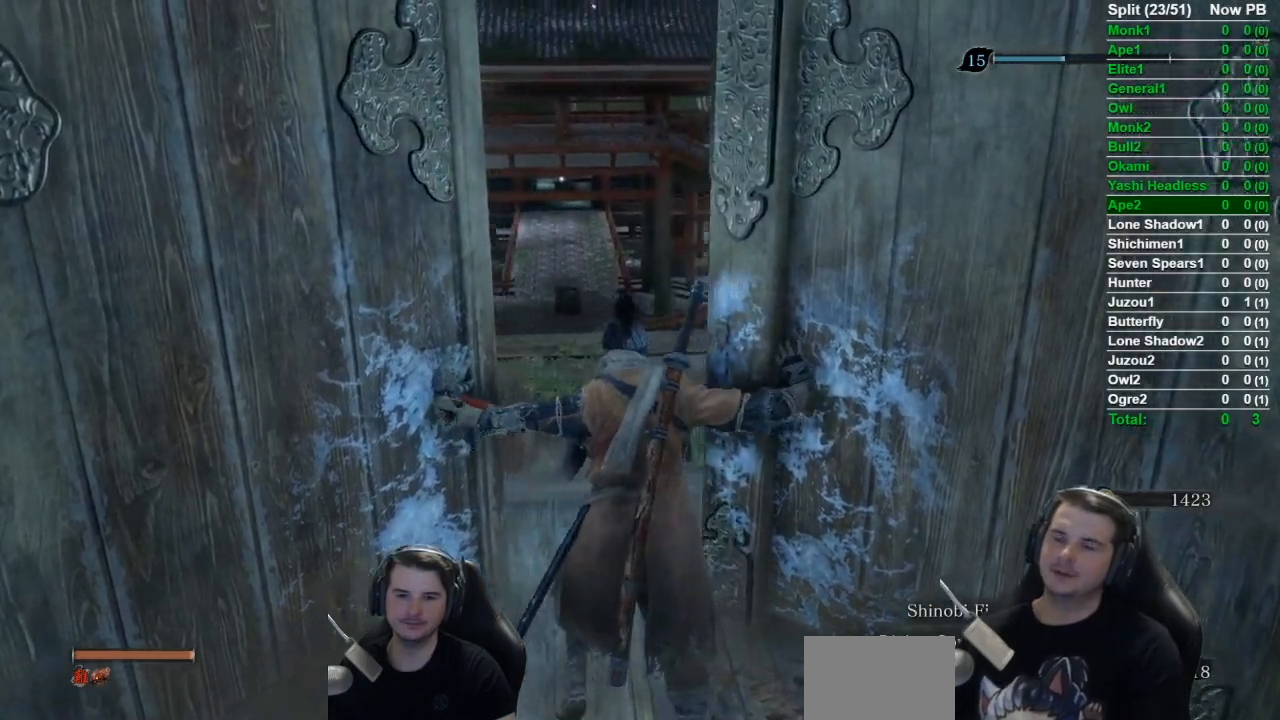
{"buttons": ["B"], "left_stick": "up", "right_stick": "right", "events": [[117, "B", "down"], [150, "right_stick", "right"]]}
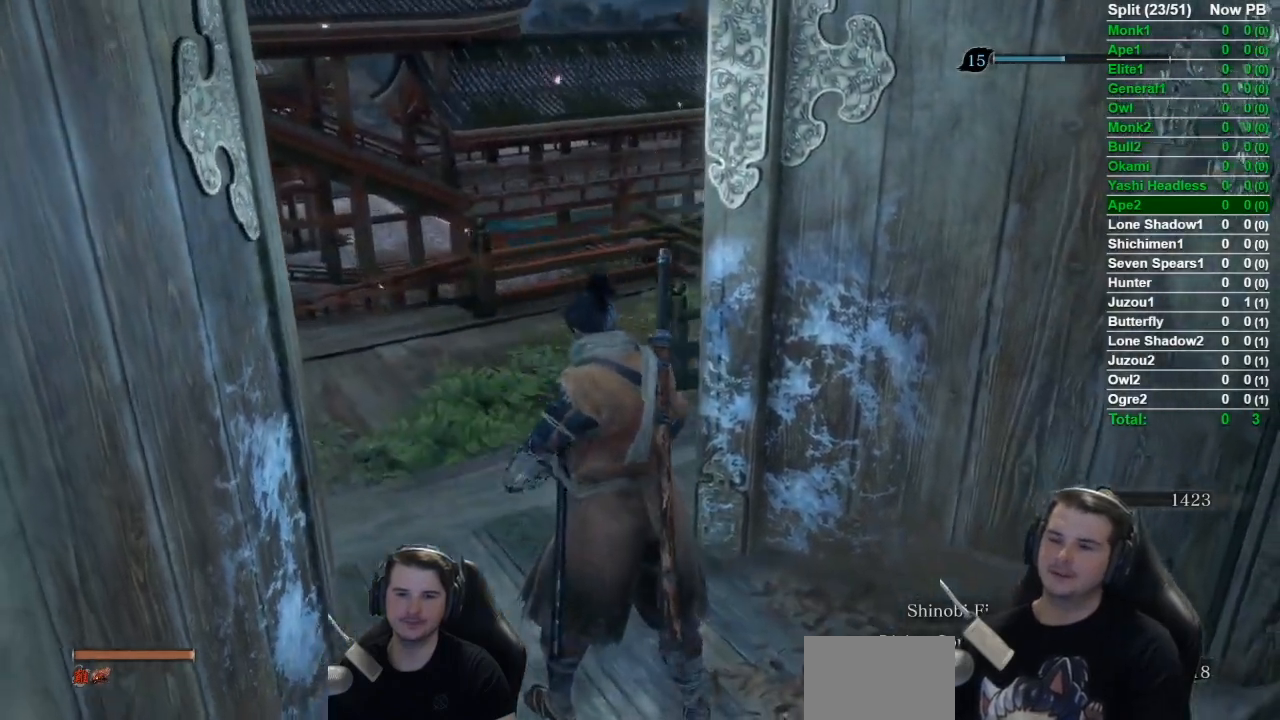
{"buttons": ["B"], "left_stick": "up", "right_stick": "right", "events": []}
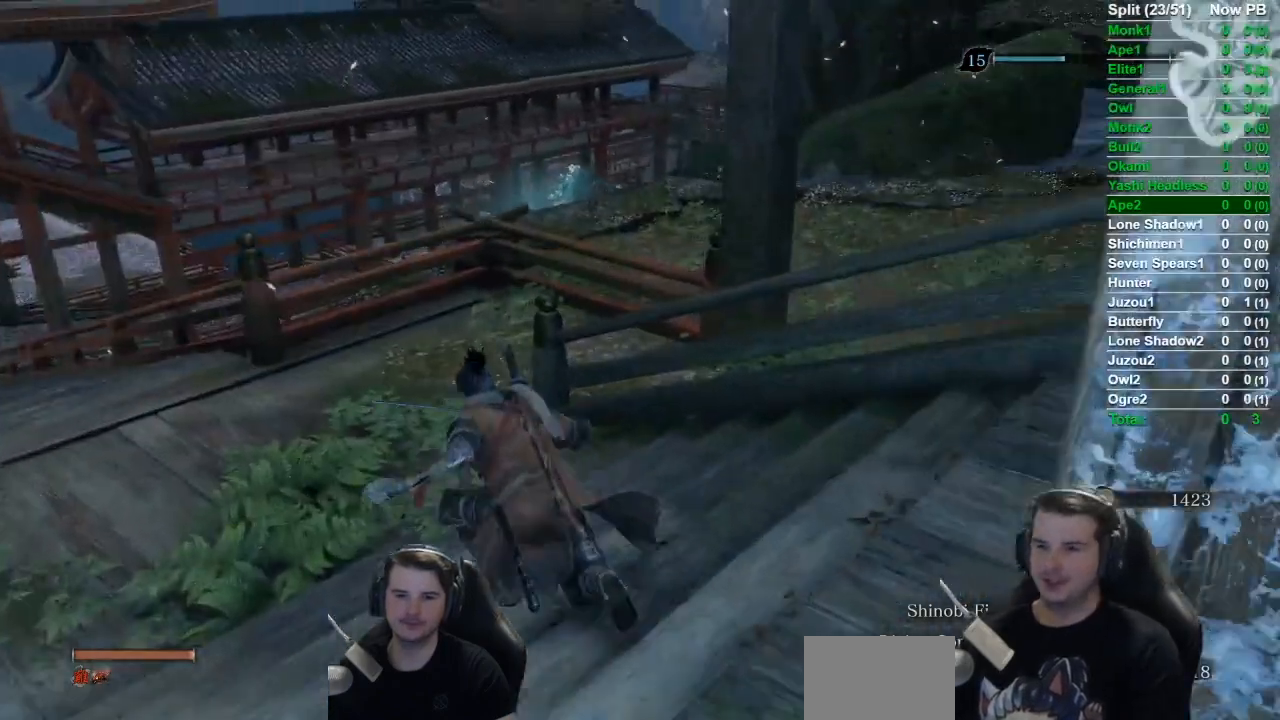
{"buttons": ["B"], "left_stick": "up", "right_stick": "right", "events": []}
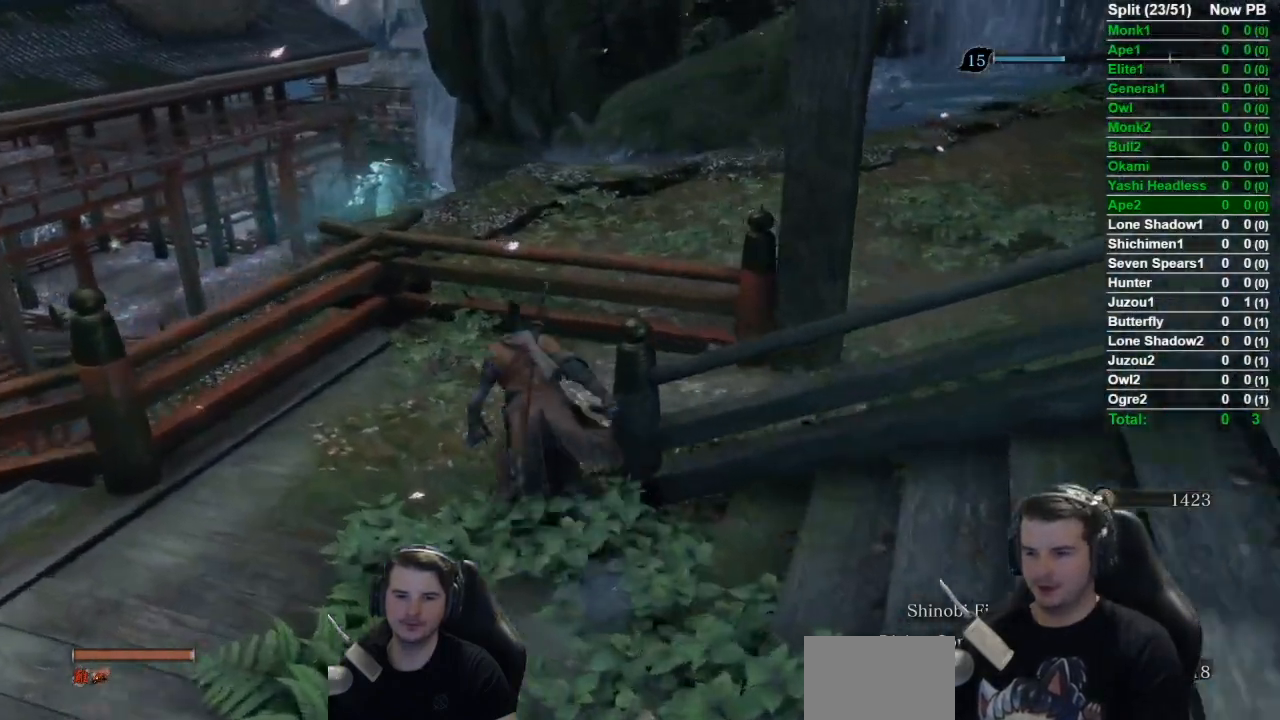
{"buttons": ["B"], "left_stick": "up", "right_stick": "down-right", "events": [[16, "right_stick", "center"], [150, "A", "down"], [267, "A", "up"], [484, "right_stick", "down-right"]]}
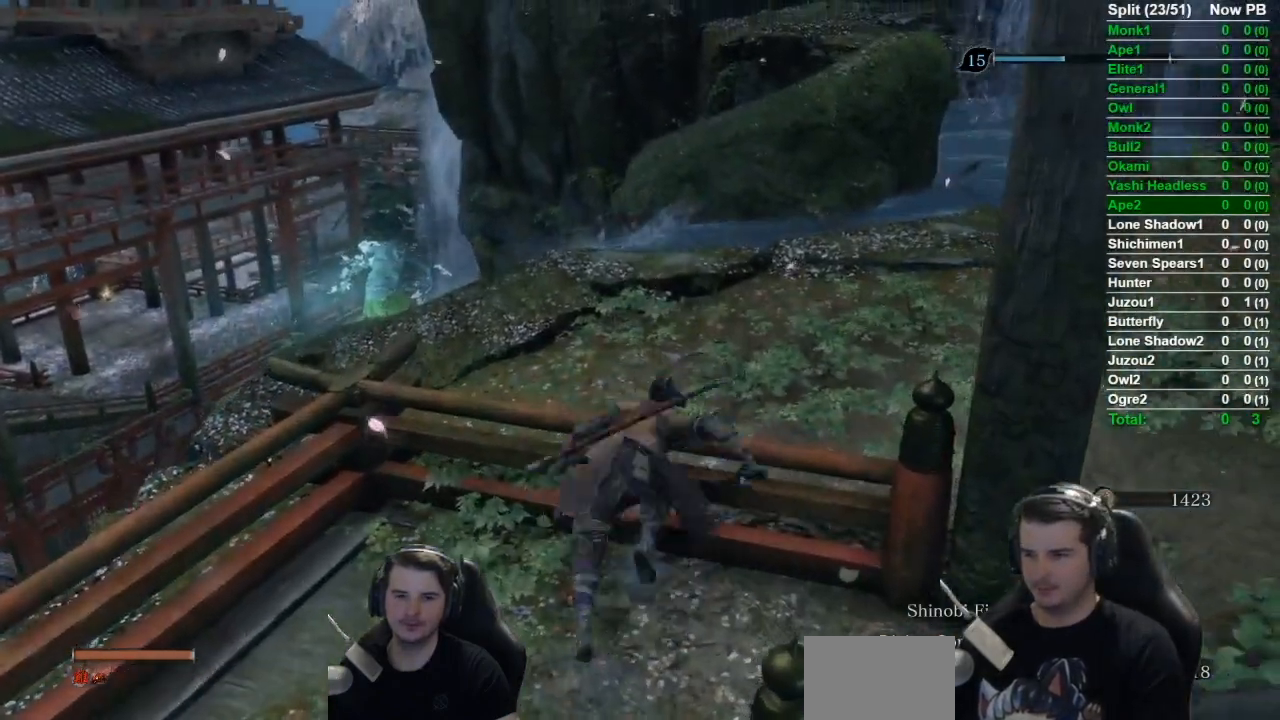
{"buttons": ["B"], "left_stick": "up", "right_stick": "down-right", "events": []}
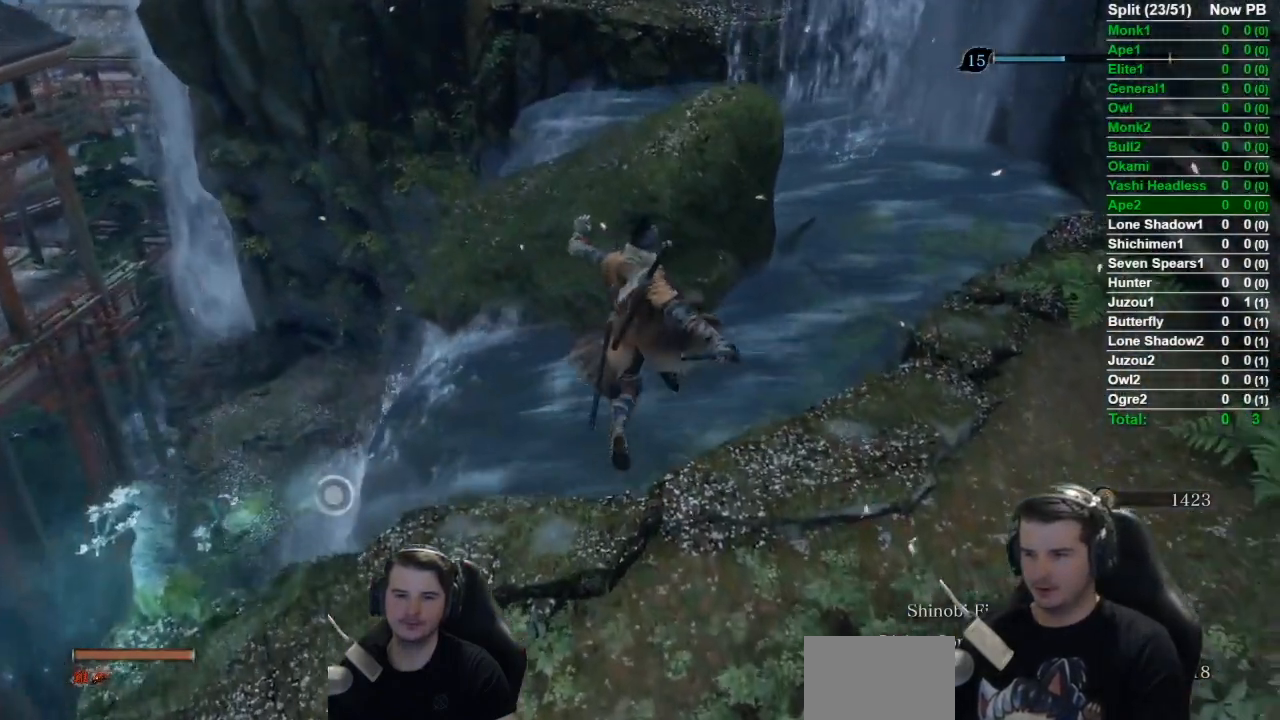
{"buttons": ["B"], "left_stick": "up", "right_stick": "up-left", "events": [[133, "right_stick", "center"], [450, "right_stick", "up-left"]]}
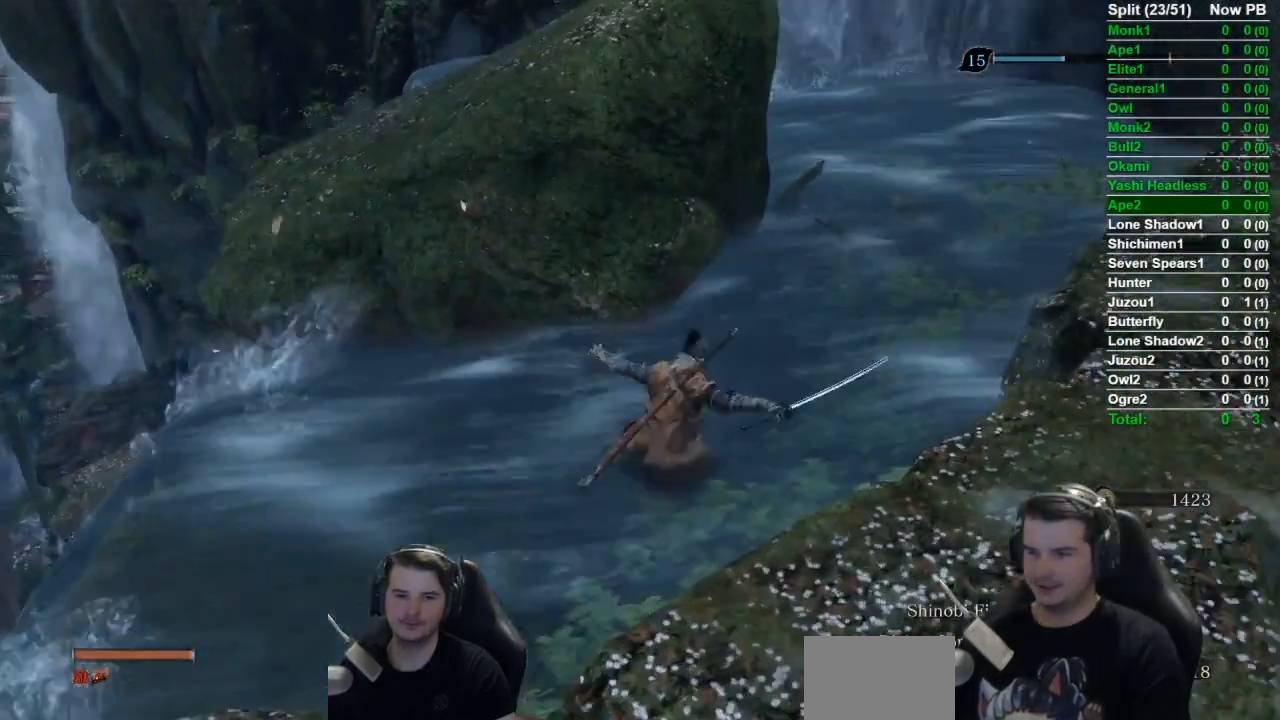
{"buttons": ["B"], "left_stick": "up", "right_stick": "left", "events": [[234, "right_stick", "left"]]}